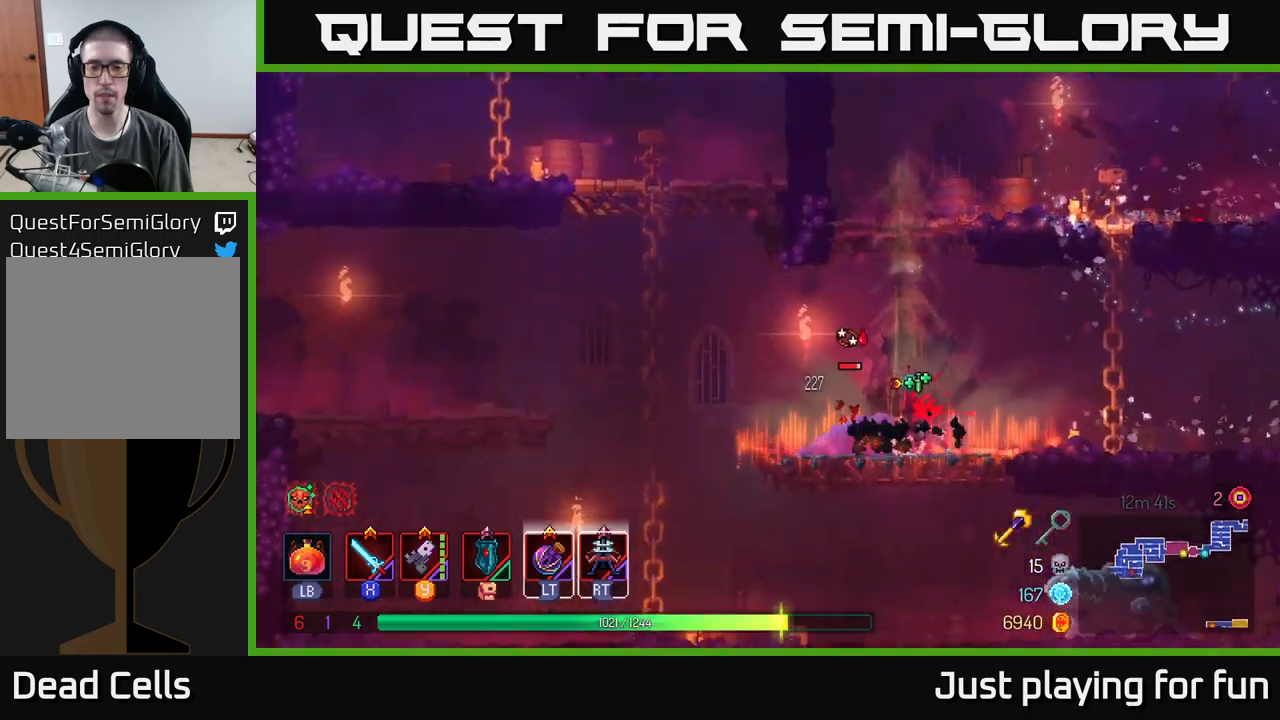
Gameplay with a controller (Xbox layout); each line is a JSON object with the inputs held at the frame after it. "events" lists button and stick changes between this image and that frame as [ms after this image, input, new state], when the widget could be followed in between.
{"buttons": [], "left_stick": "center", "right_stick": "center", "events": [[350, "Y", "down"], [450, "Y", "up"]]}
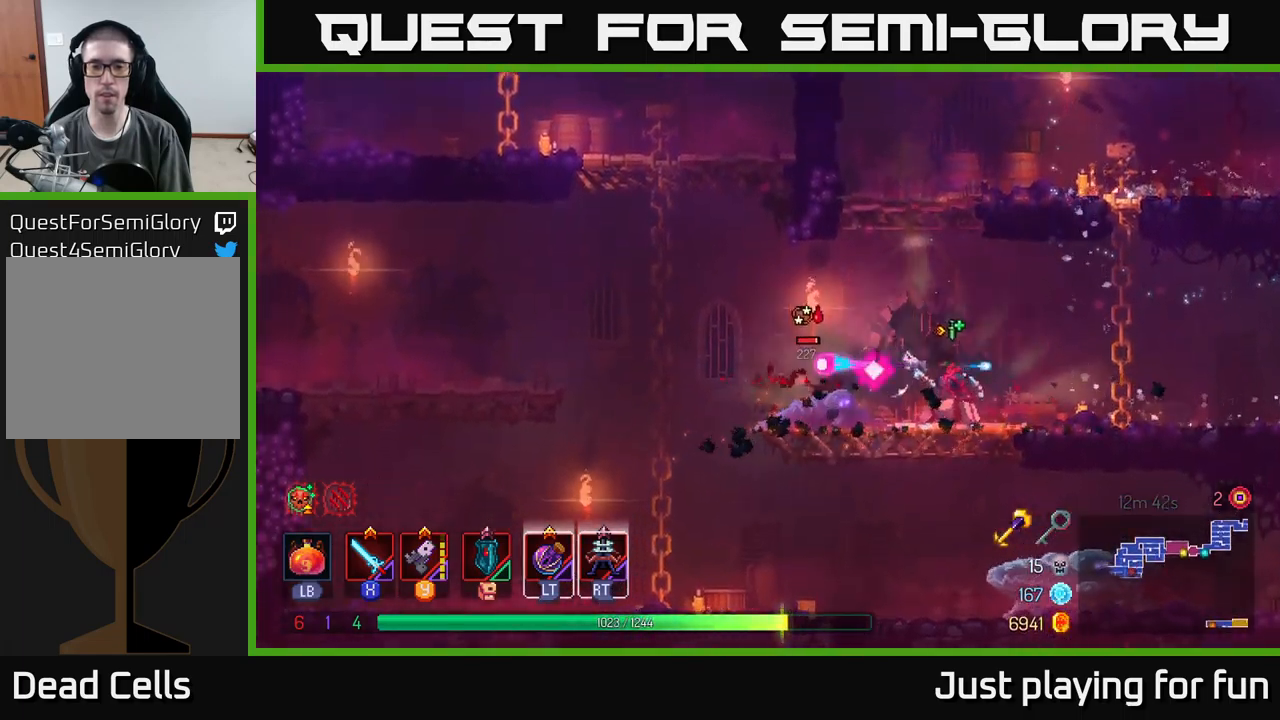
{"buttons": ["Y"], "left_stick": "center", "right_stick": "center", "events": [[233, "Y", "down"], [333, "Y", "up"], [433, "Y", "down"]]}
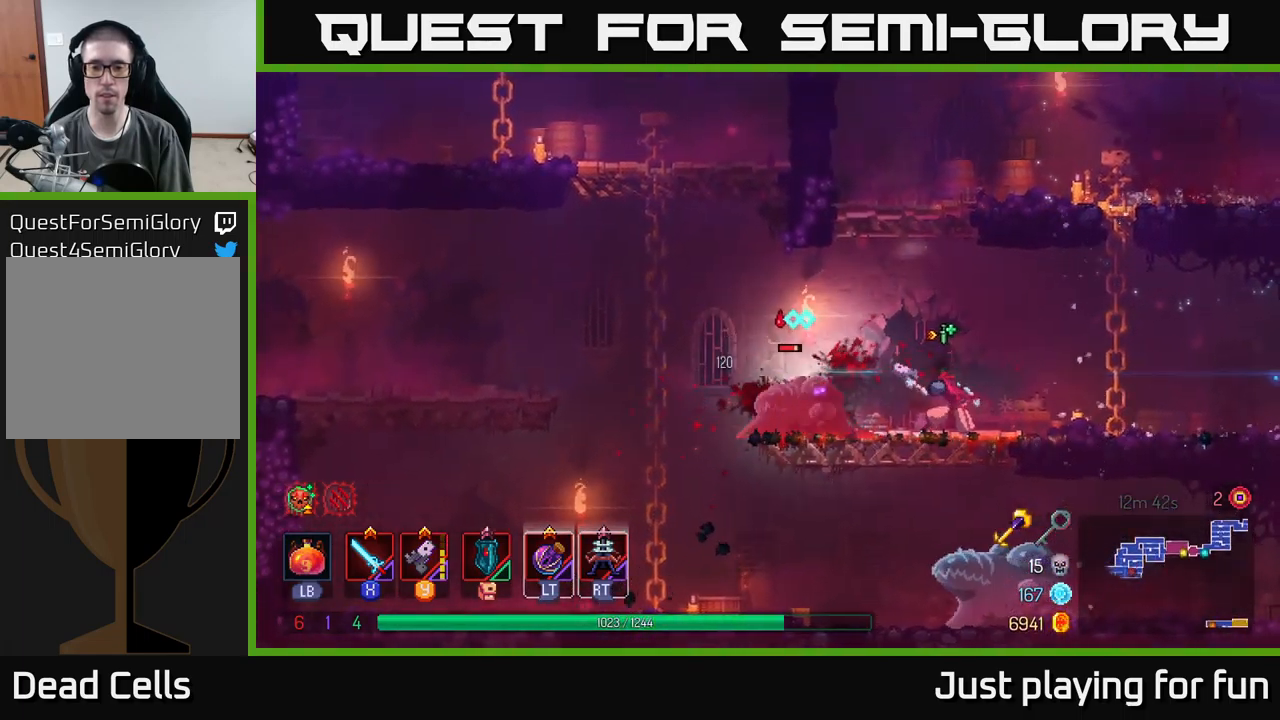
{"buttons": ["X"], "left_stick": "left", "right_stick": "center", "events": [[17, "Y", "up"], [117, "Y", "down"], [183, "Y", "up"], [267, "Y", "down"], [333, "Y", "up"], [367, "left_stick", "left"], [500, "X", "down"]]}
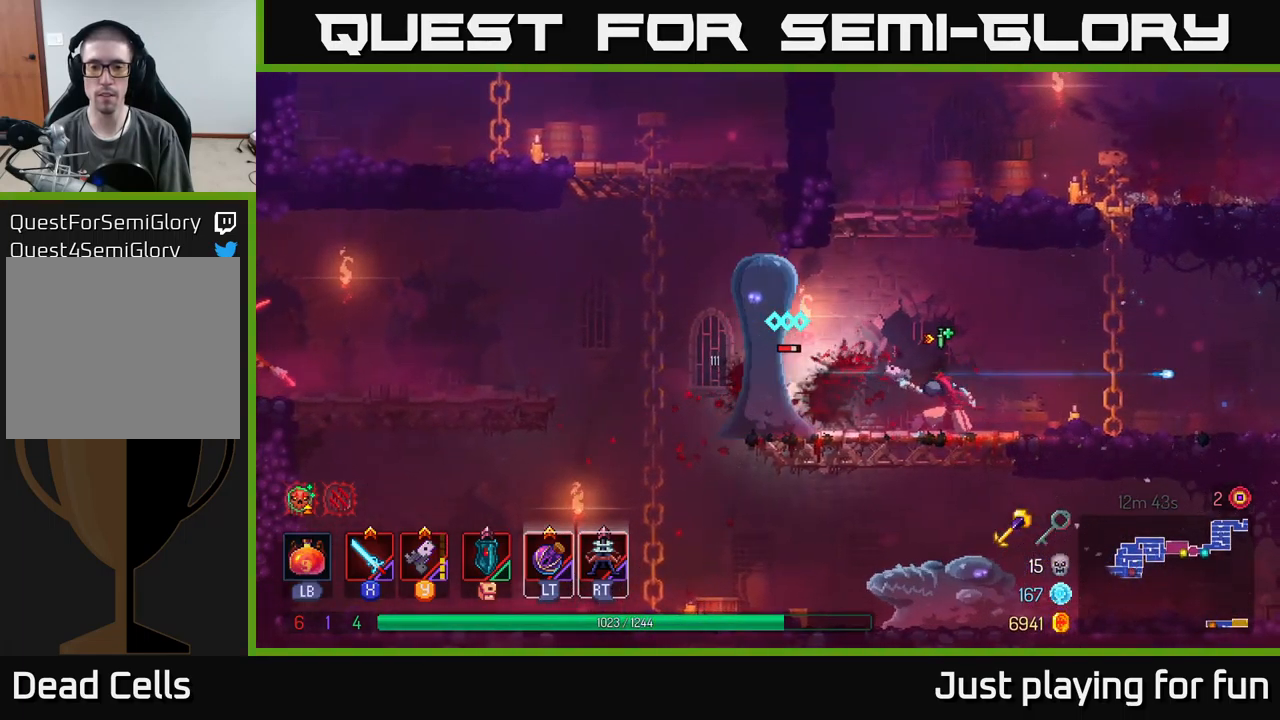
{"buttons": ["X"], "left_stick": "center", "right_stick": "center", "events": [[50, "X", "up"], [117, "X", "down"], [200, "X", "up"], [283, "X", "down"], [400, "X", "up"], [467, "X", "down"], [483, "left_stick", "center"]]}
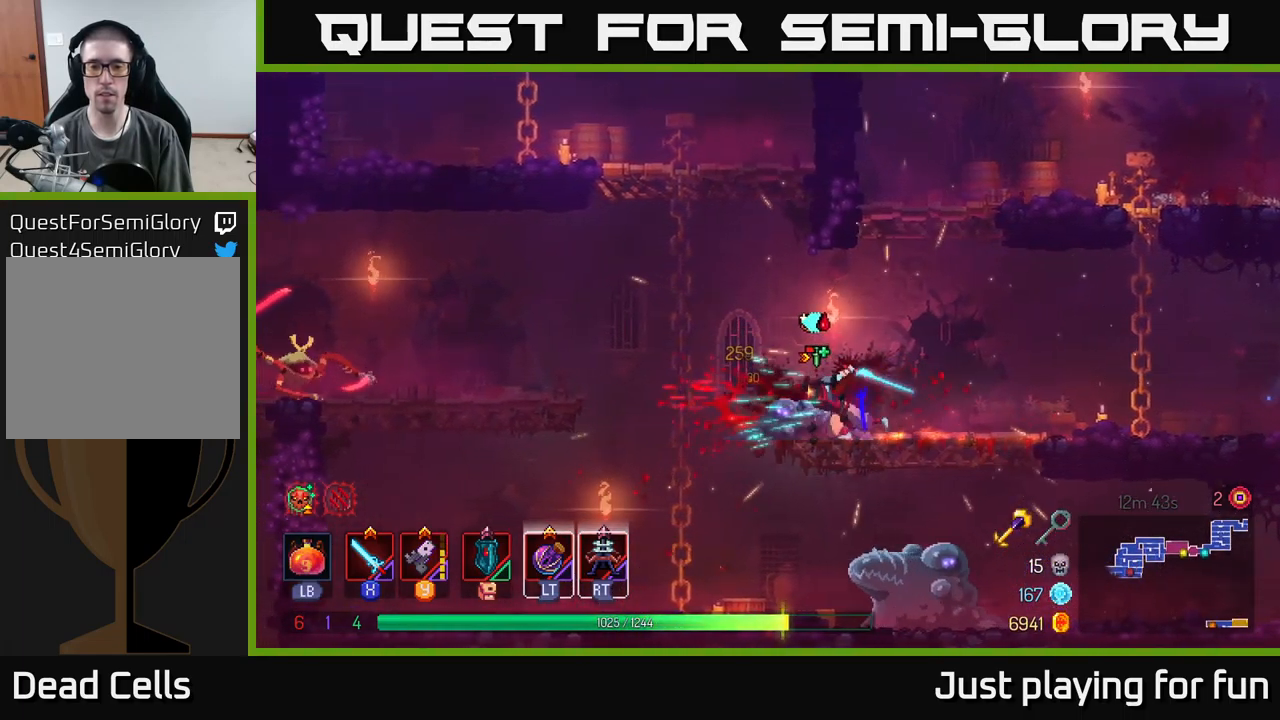
{"buttons": [], "left_stick": "center", "right_stick": "center", "events": [[83, "X", "up"], [150, "X", "down"], [283, "X", "up"], [350, "X", "down"], [450, "X", "up"]]}
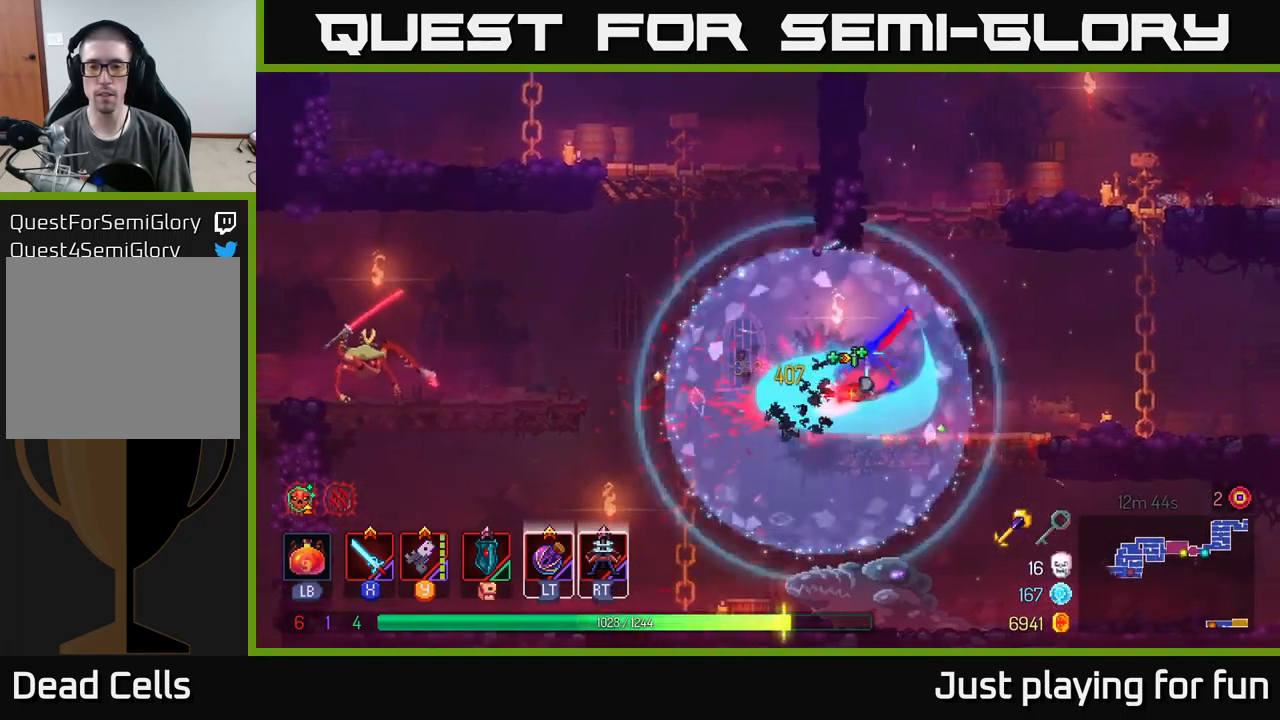
{"buttons": [], "left_stick": "down", "right_stick": "center", "events": [[50, "X", "down"], [150, "X", "up"], [250, "left_stick", "down"], [350, "A", "down"], [417, "A", "up"]]}
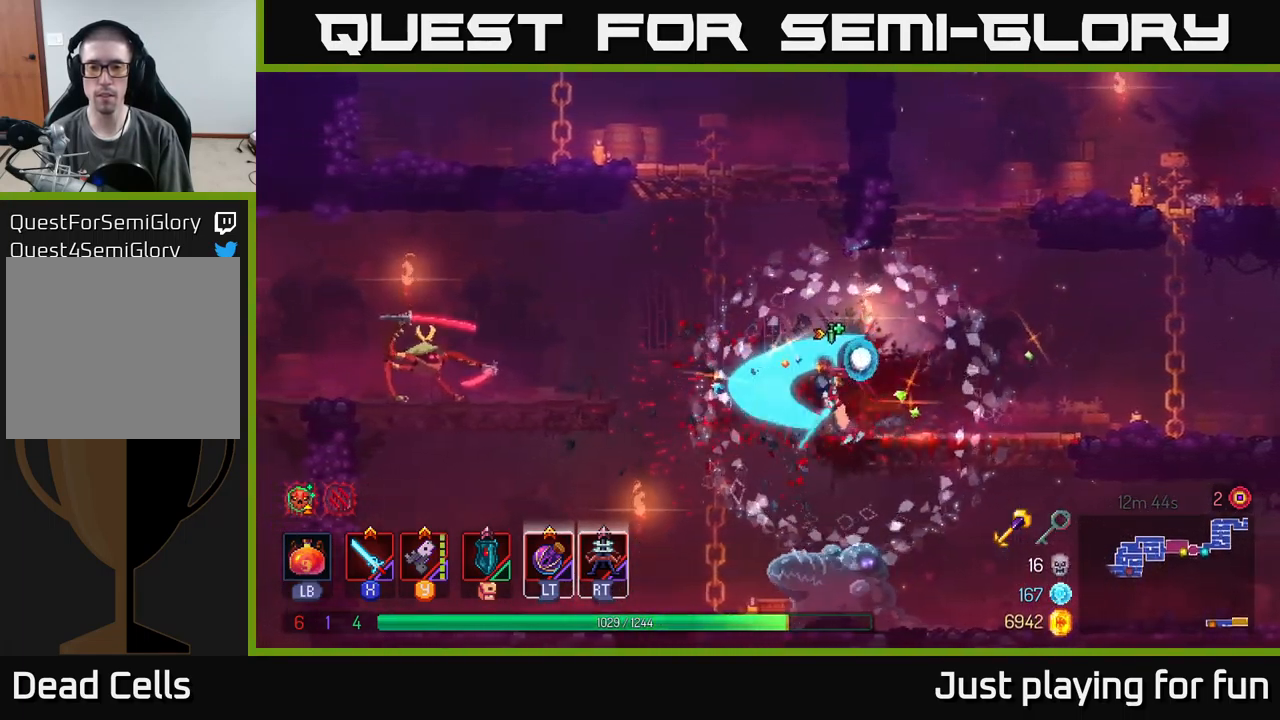
{"buttons": [], "left_stick": "down", "right_stick": "center", "events": [[17, "A", "down"], [117, "A", "up"], [317, "left_stick", "center"], [400, "A", "down"], [400, "left_stick", "down"], [500, "A", "up"]]}
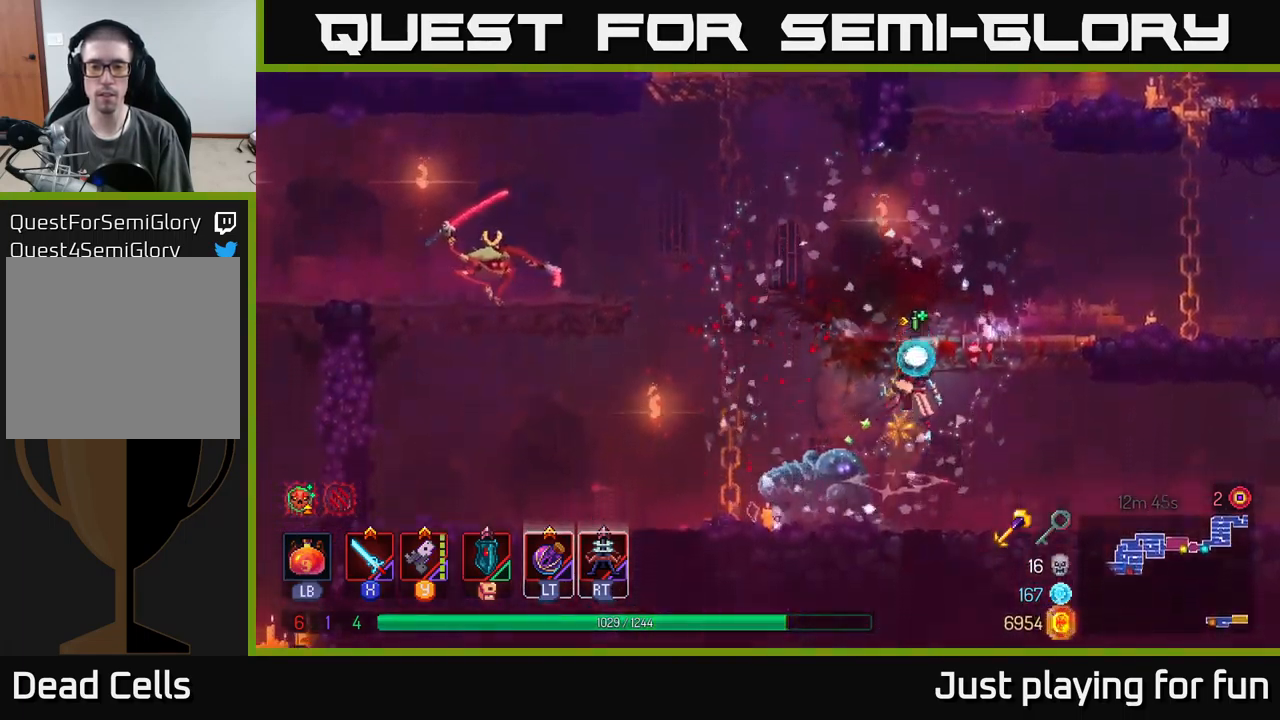
{"buttons": ["A"], "left_stick": "down", "right_stick": "center", "events": [[117, "A", "down"], [183, "A", "up"], [283, "A", "down"], [383, "A", "up"], [450, "A", "down"]]}
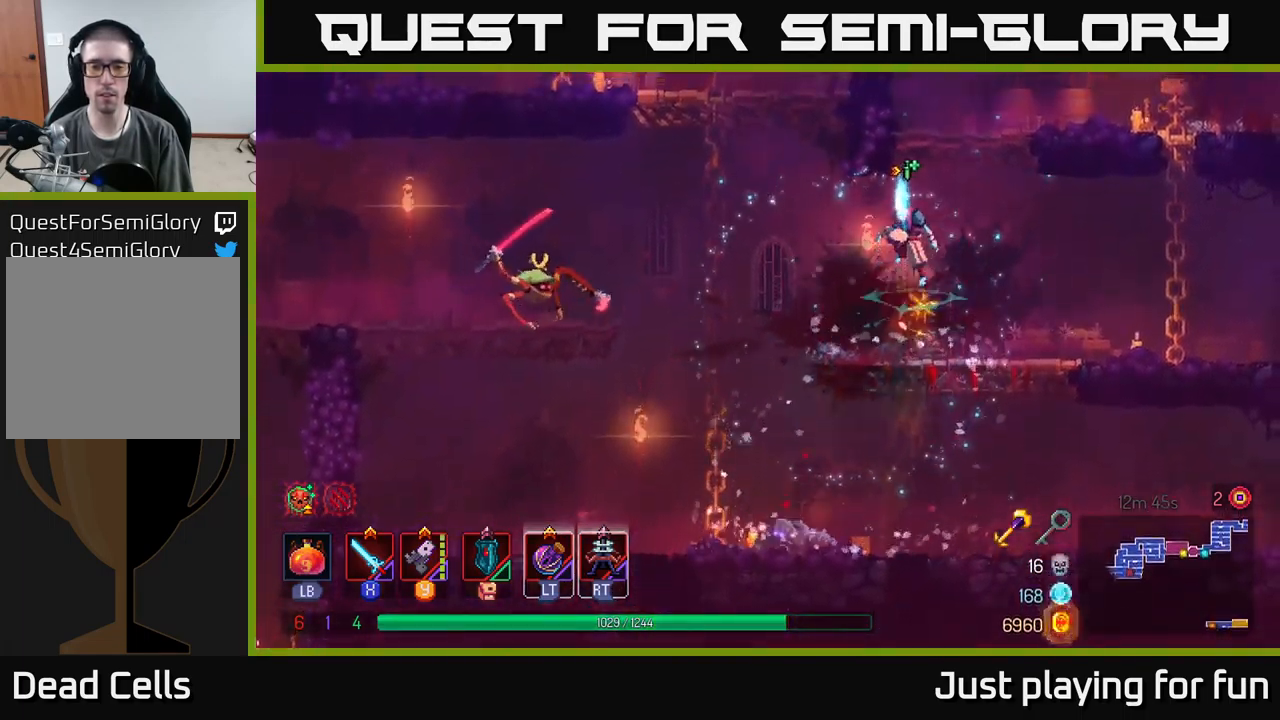
{"buttons": [], "left_stick": "down", "right_stick": "center", "events": [[33, "A", "up"], [100, "A", "down"], [167, "A", "up"], [267, "A", "down"], [350, "A", "up"]]}
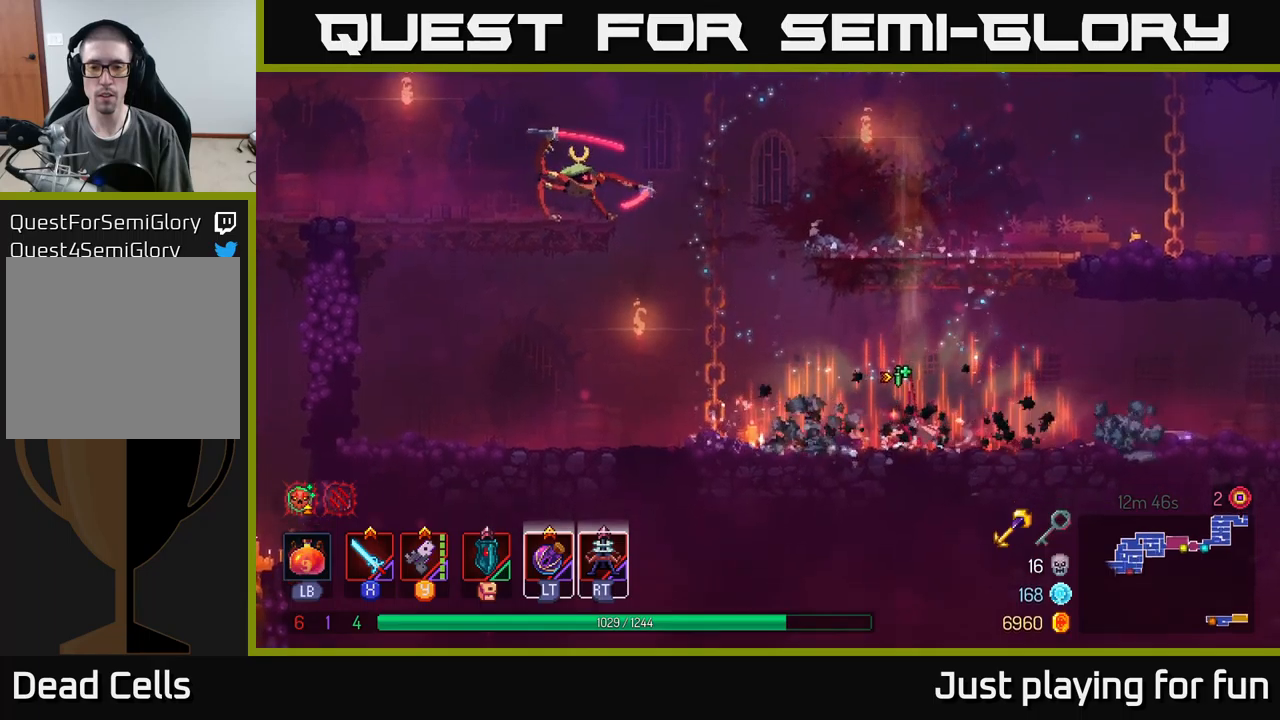
{"buttons": [], "left_stick": "left", "right_stick": "center", "events": [[150, "left_stick", "left"], [284, "A", "down"], [400, "A", "up"]]}
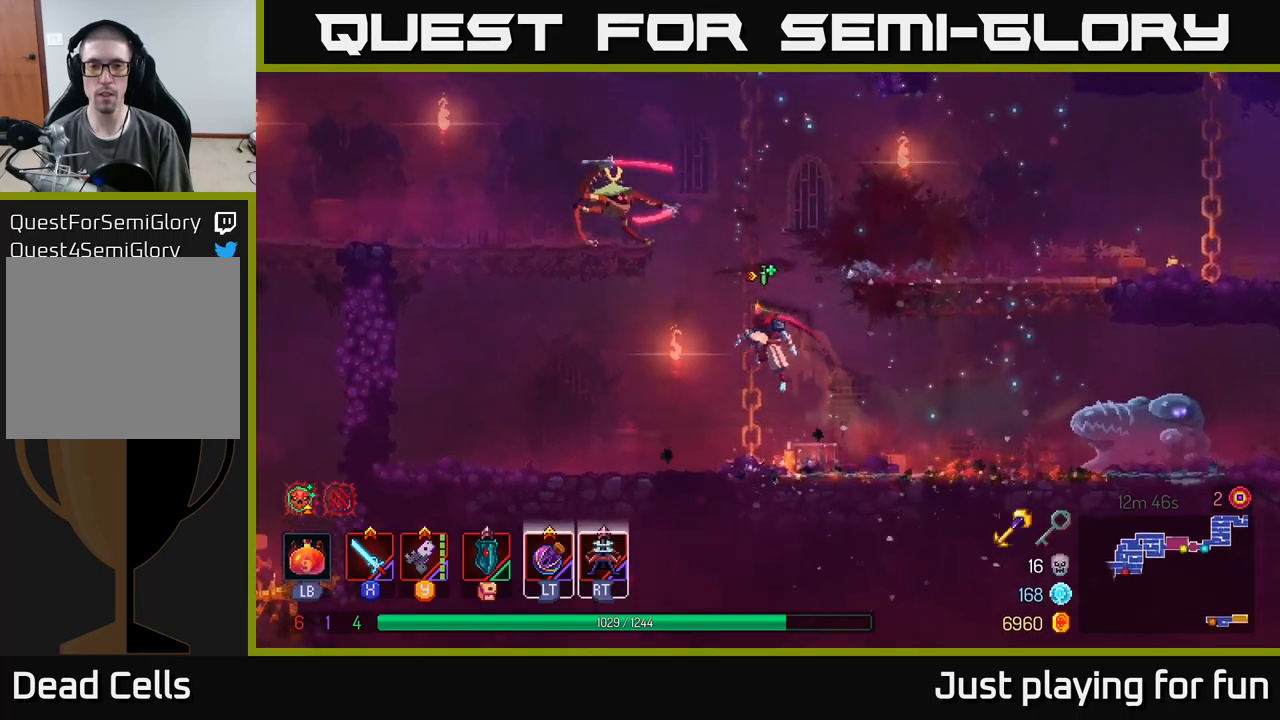
{"buttons": [], "left_stick": "up-left", "right_stick": "center", "events": [[117, "A", "down"], [117, "left_stick", "up-left"], [217, "A", "up"], [317, "A", "down"], [484, "A", "up"]]}
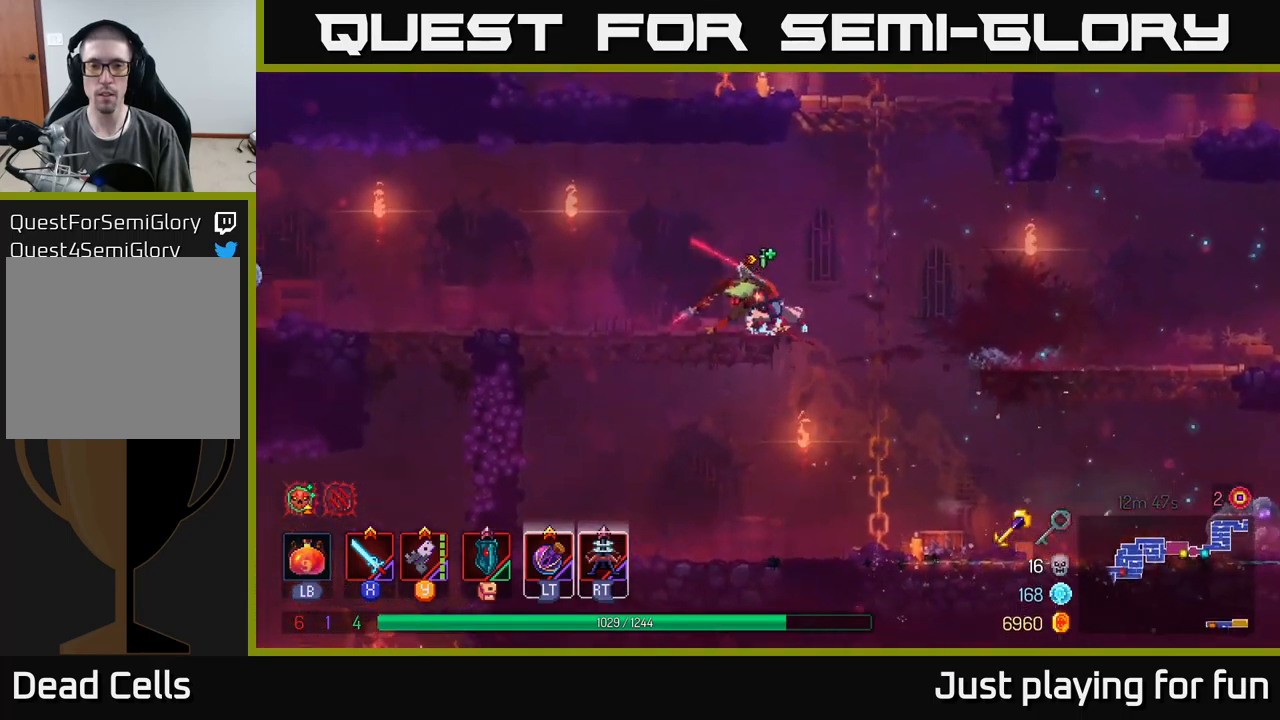
{"buttons": [], "left_stick": "right", "right_stick": "center", "events": [[317, "Y", "down"], [317, "left_stick", "right"], [417, "Y", "up"]]}
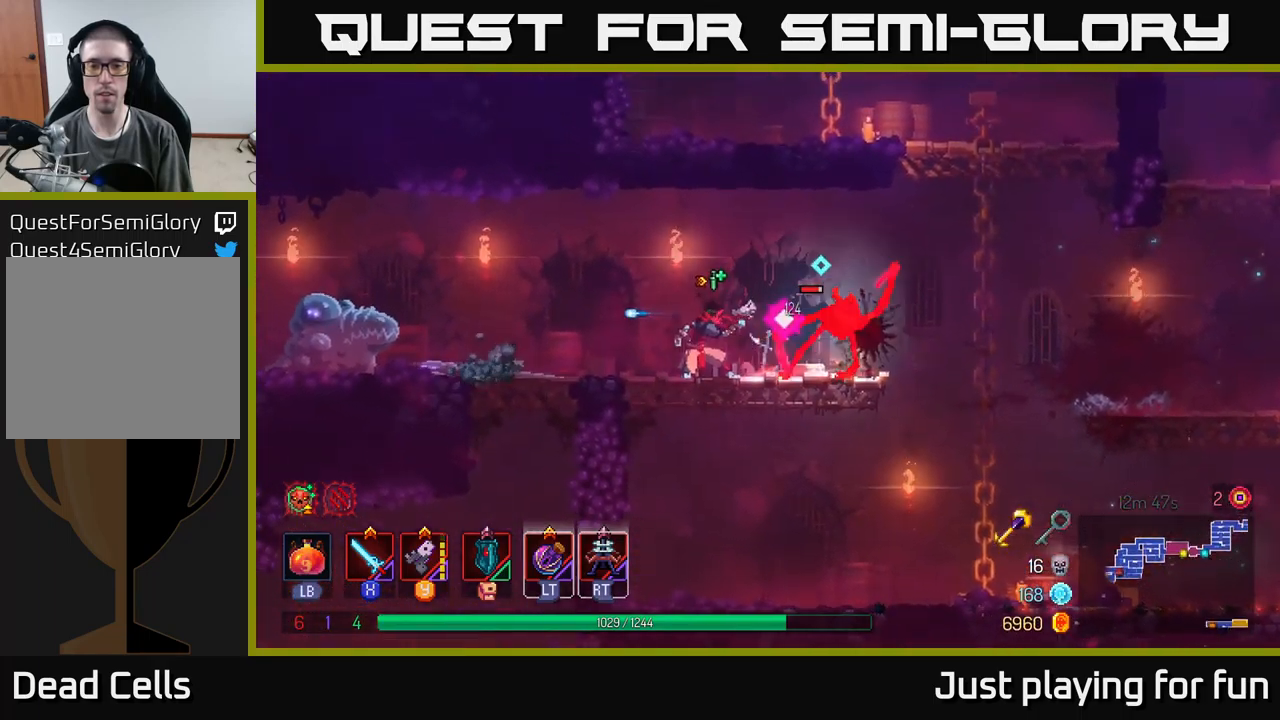
{"buttons": [], "left_stick": "right", "right_stick": "center", "events": [[284, "B", "down"], [400, "B", "up"]]}
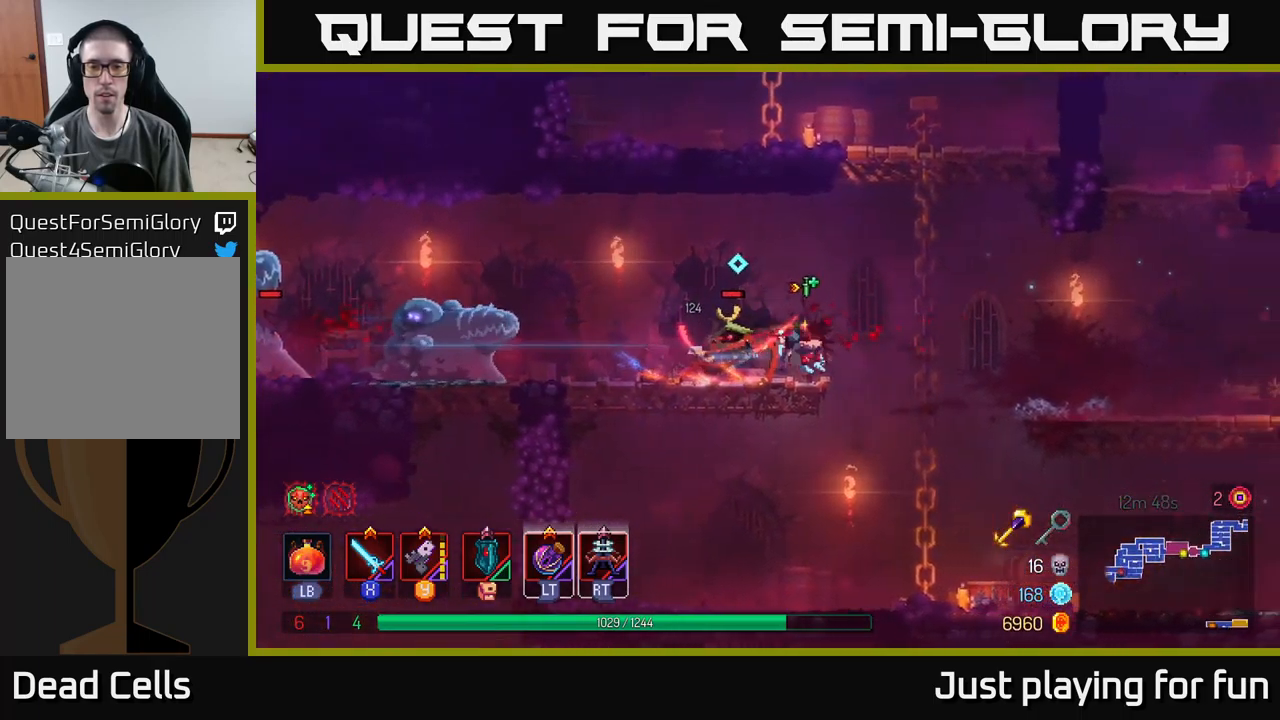
{"buttons": ["X"], "left_stick": "center", "right_stick": "center", "events": [[17, "left_stick", "left"], [50, "X", "down"], [150, "X", "up"], [284, "X", "down"], [284, "left_stick", "center"], [367, "X", "up"], [450, "X", "down"]]}
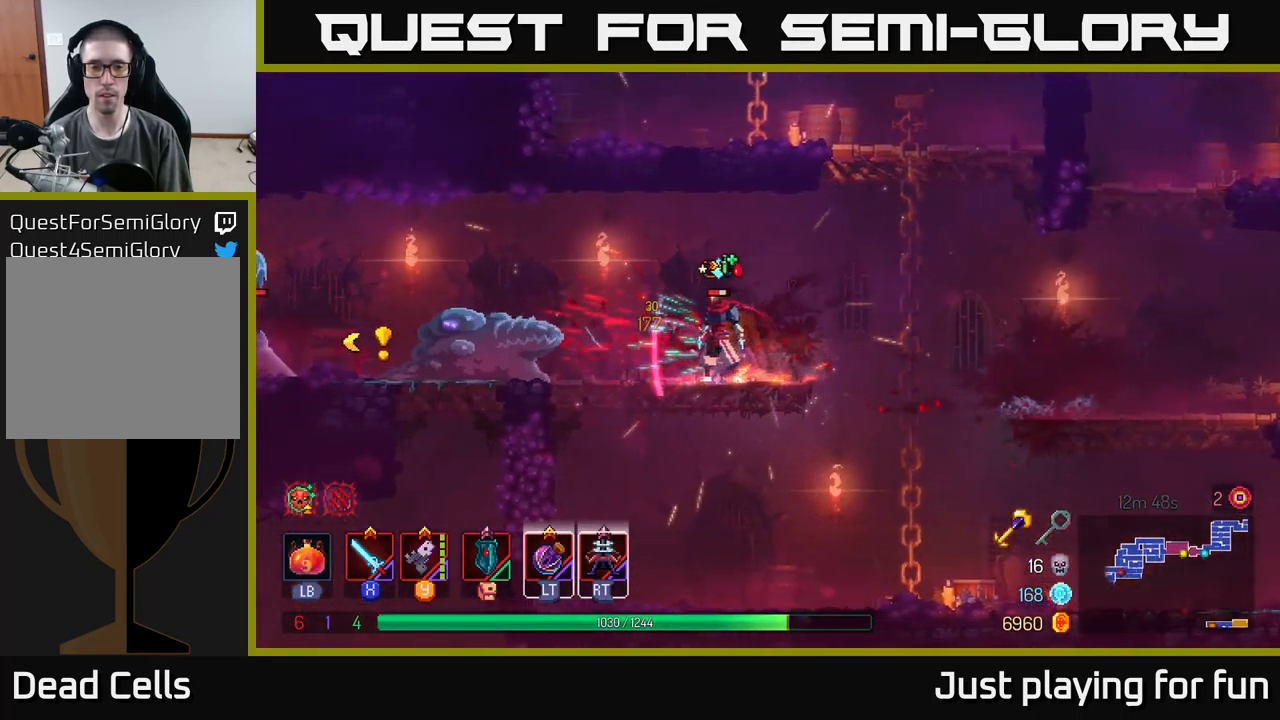
{"buttons": [], "left_stick": "right", "right_stick": "center", "events": [[50, "X", "up"], [134, "X", "down"], [234, "X", "up"], [334, "X", "down"], [450, "X", "up"], [500, "left_stick", "right"]]}
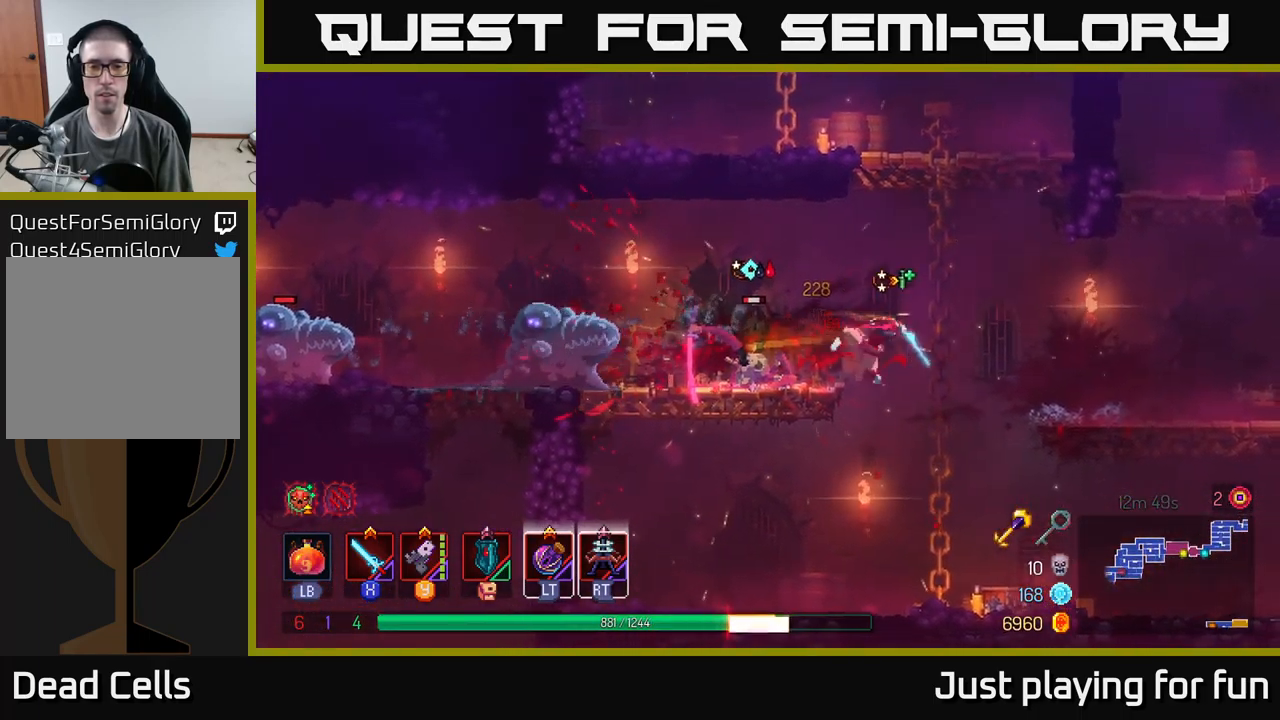
{"buttons": ["A"], "left_stick": "right", "right_stick": "center", "events": [[100, "B", "down"], [184, "B", "up"], [267, "B", "down"], [317, "B", "up"], [484, "A", "down"]]}
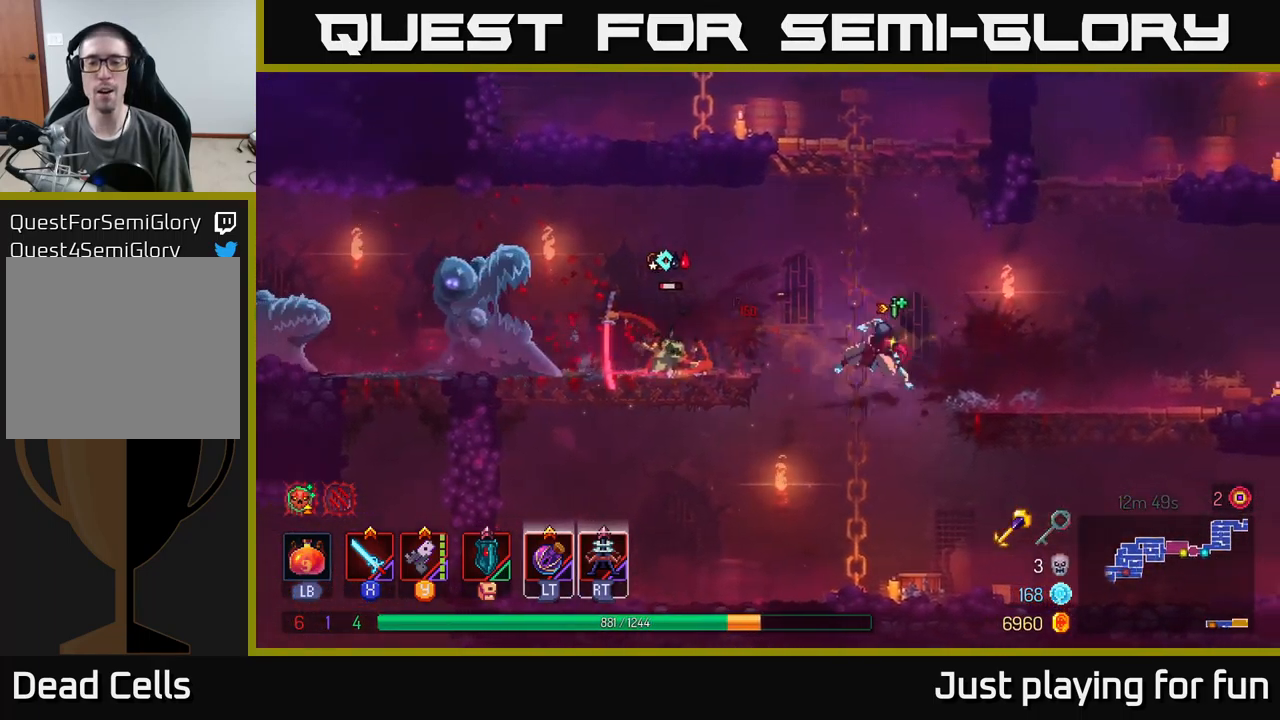
{"buttons": [], "left_stick": "right", "right_stick": "center", "events": [[84, "A", "up"], [350, "A", "down"], [467, "A", "up"]]}
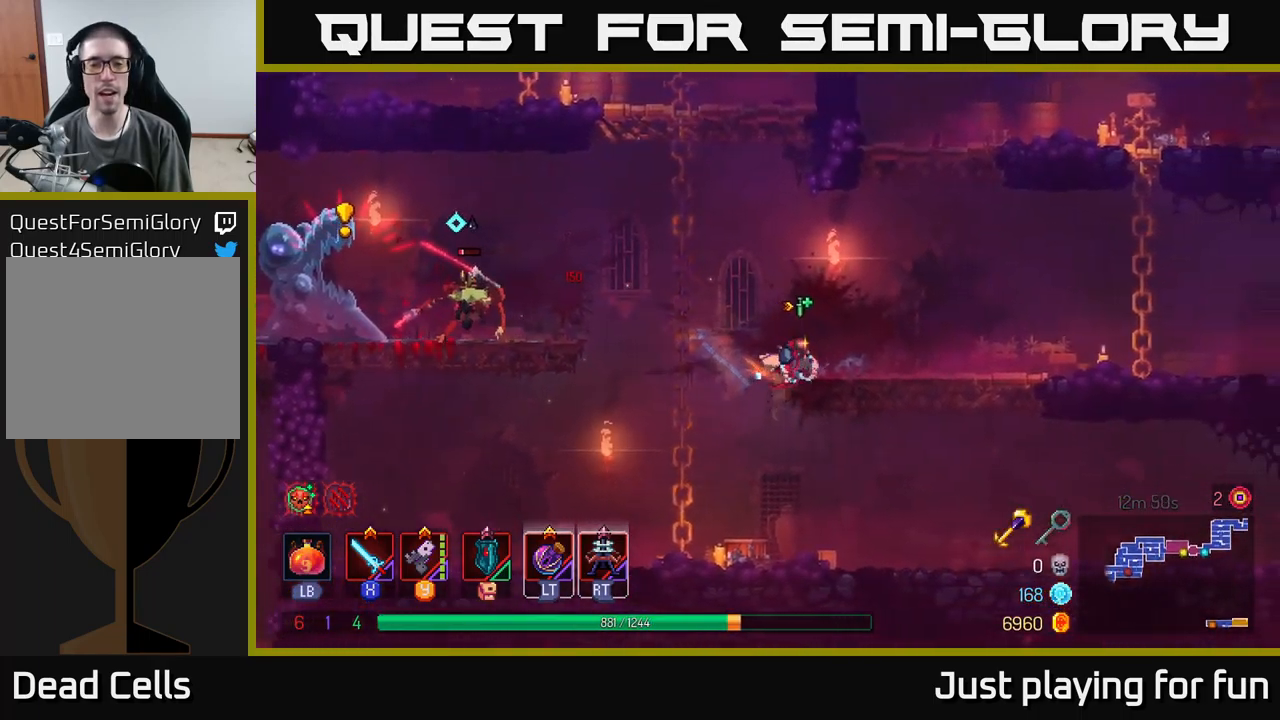
{"buttons": [], "left_stick": "left", "right_stick": "center", "events": [[350, "A", "down"], [384, "left_stick", "left"], [467, "A", "up"]]}
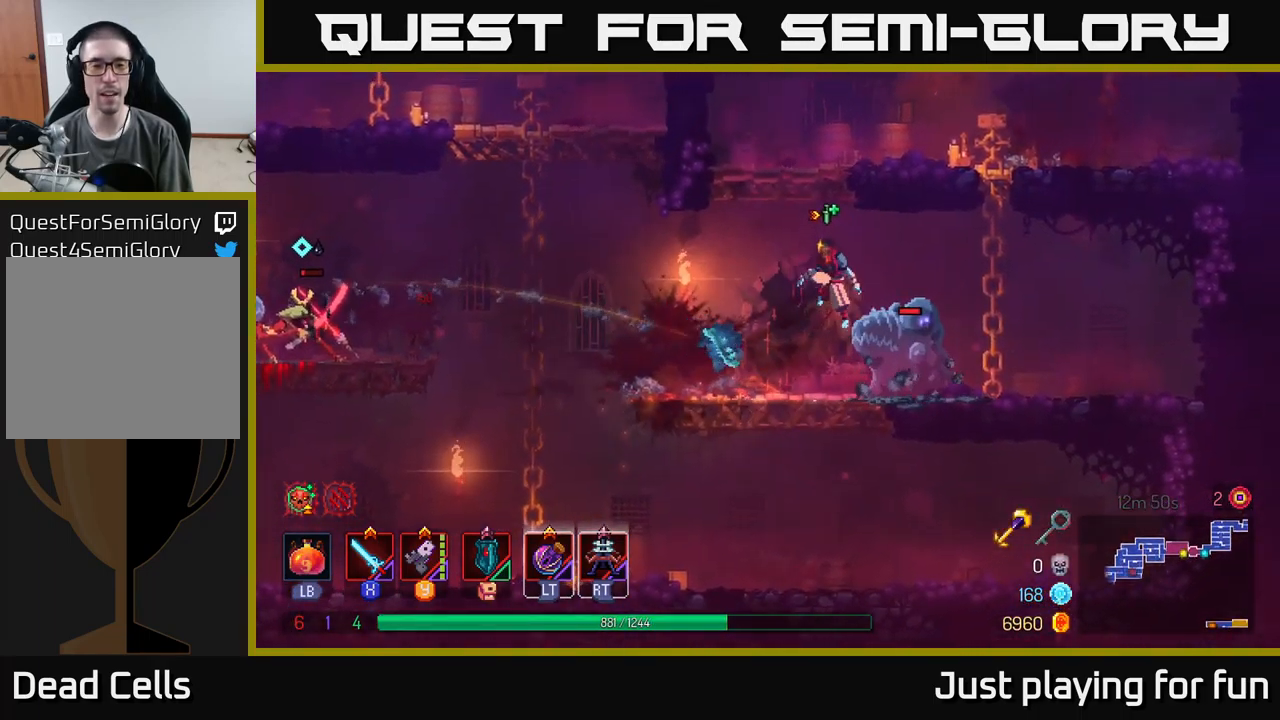
{"buttons": [], "left_stick": "left", "right_stick": "center", "events": [[84, "Y", "down"], [167, "Y", "up"]]}
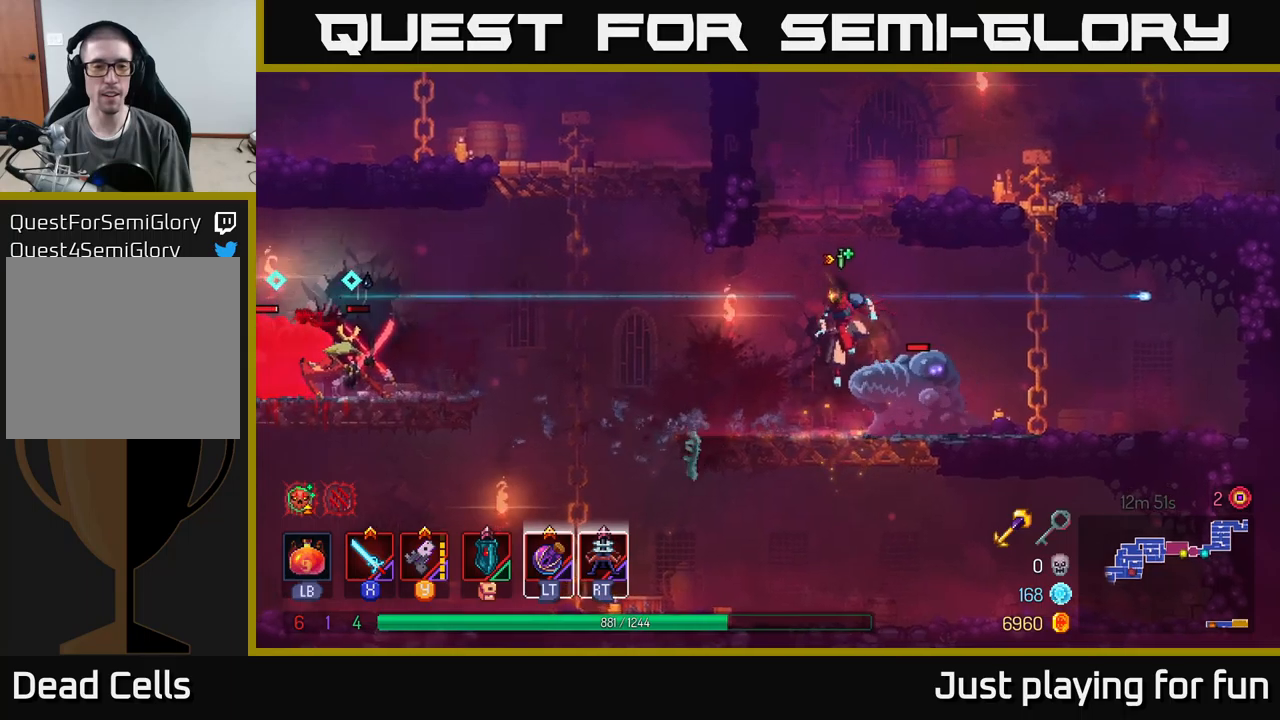
{"buttons": [], "left_stick": "left", "right_stick": "center", "events": [[100, "Y", "down"], [266, "Y", "up"]]}
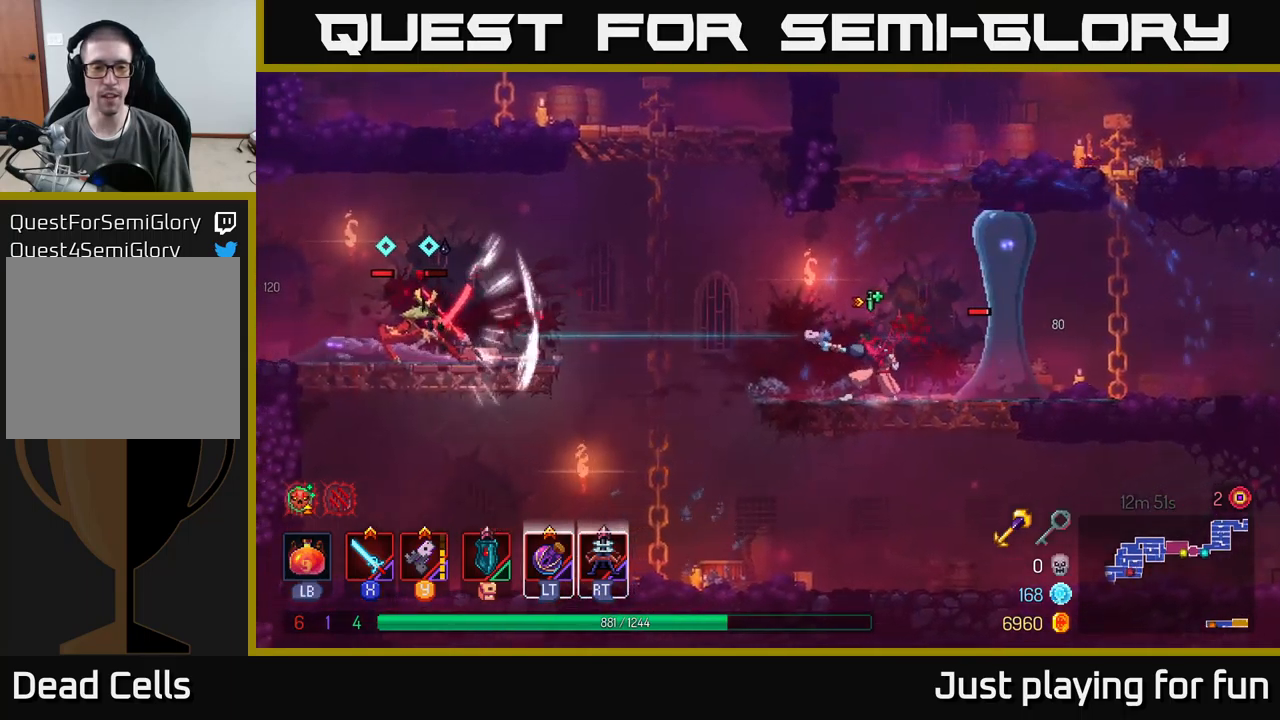
{"buttons": [], "left_stick": "left", "right_stick": "center", "events": [[100, "A", "down"], [283, "A", "up"], [383, "A", "down"], [483, "A", "up"]]}
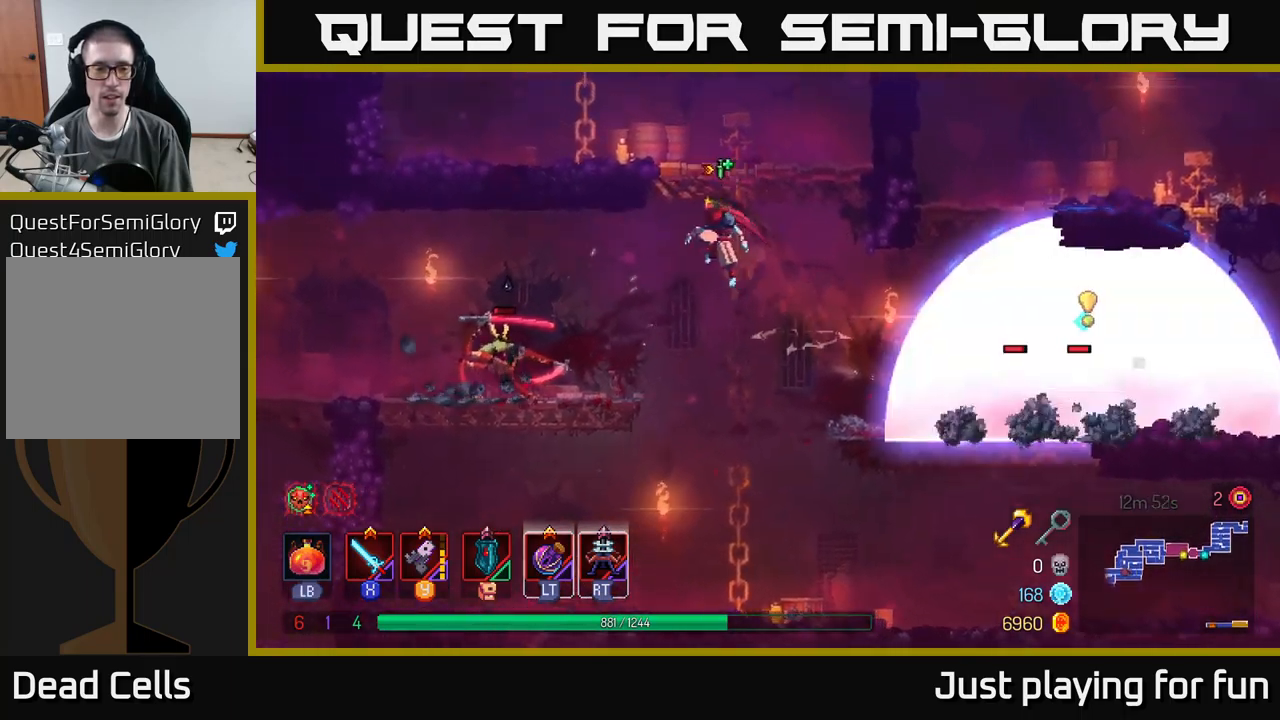
{"buttons": [], "left_stick": "left", "right_stick": "center", "events": [[83, "B", "down"], [183, "B", "up"], [316, "X", "down"], [400, "X", "up"]]}
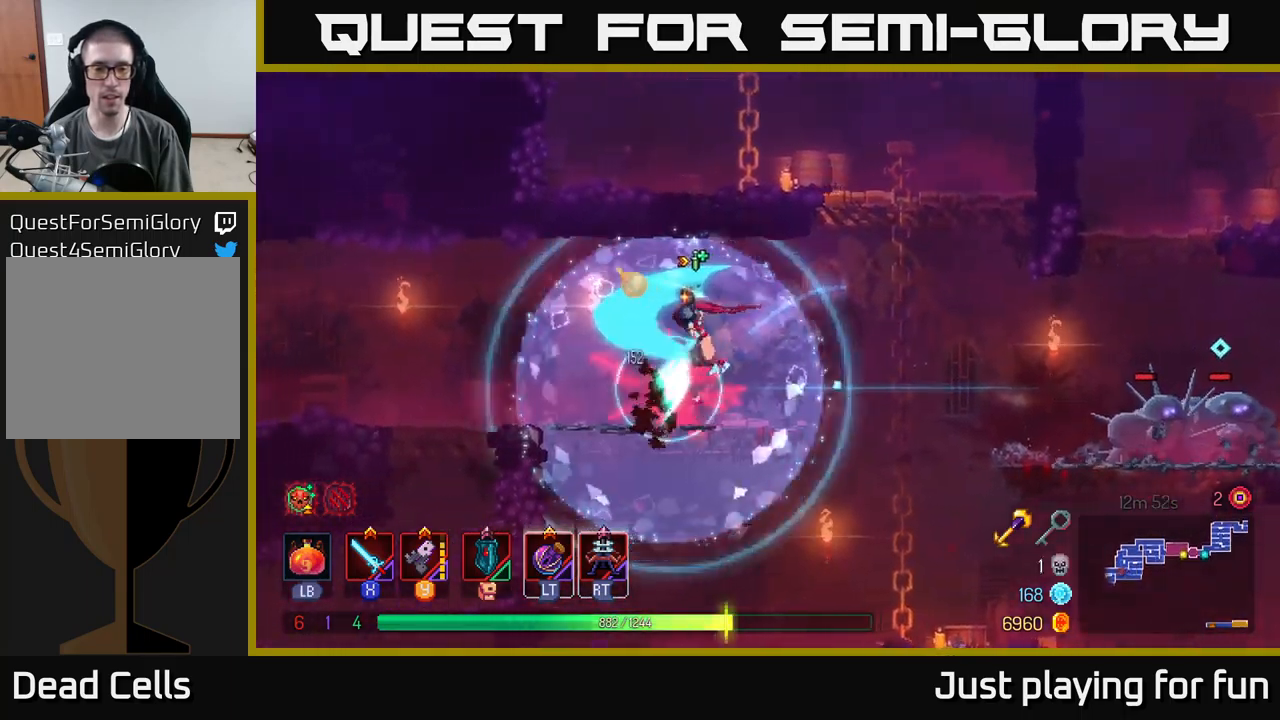
{"buttons": [], "left_stick": "left", "right_stick": "center", "events": [[166, "X", "down"], [183, "X", "up"], [316, "B", "down"], [466, "B", "up"]]}
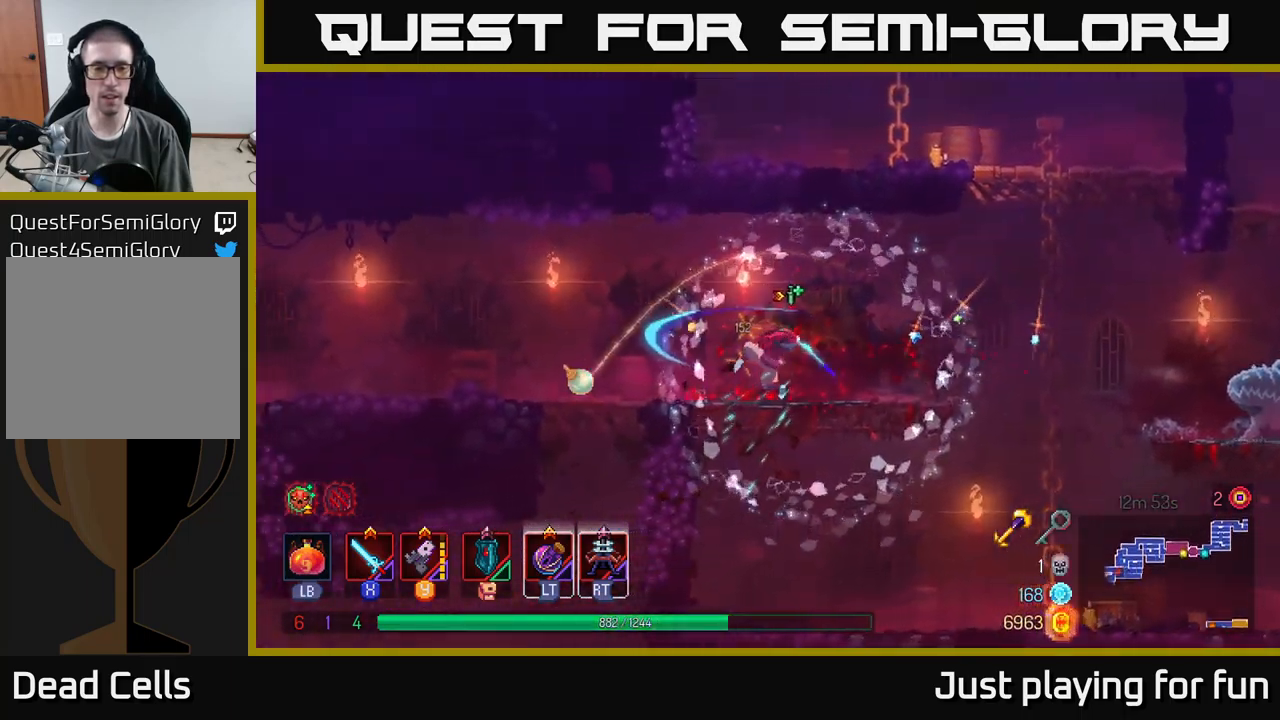
{"buttons": [], "left_stick": "right", "right_stick": "center", "events": [[266, "left_stick", "right"]]}
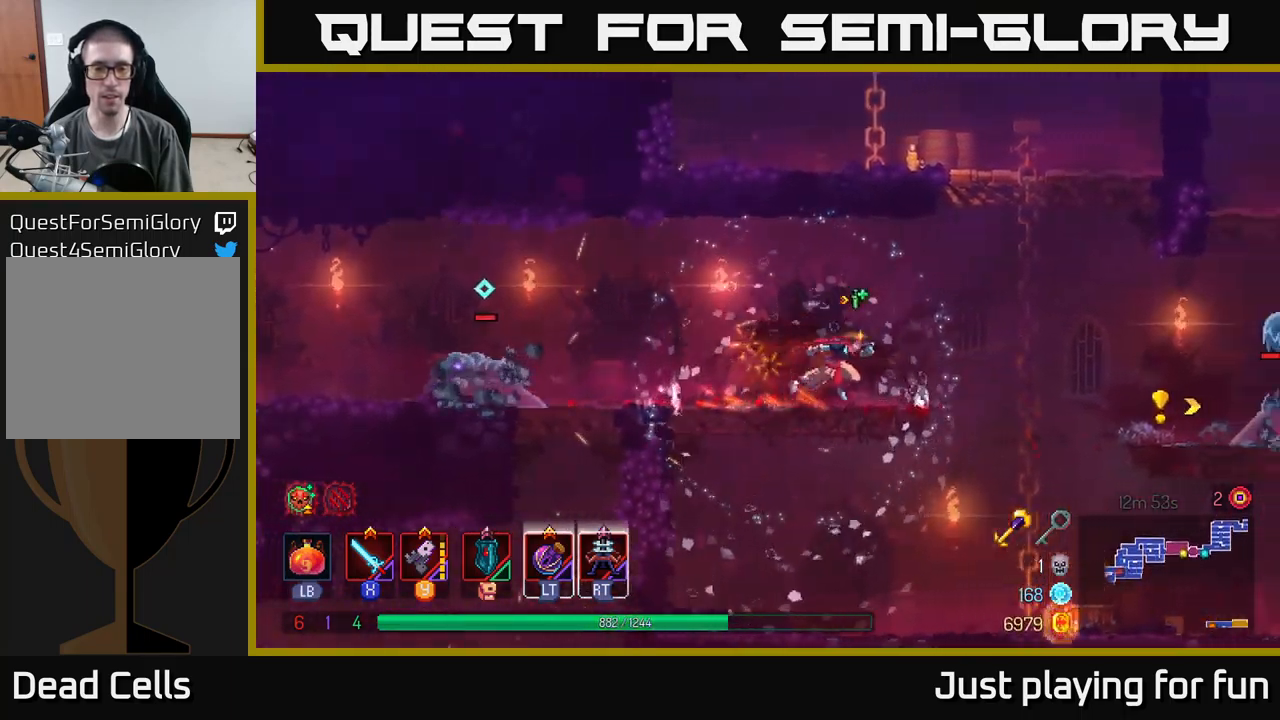
{"buttons": [], "left_stick": "left", "right_stick": "center", "events": [[133, "left_stick", "left"], [183, "Y", "down"], [300, "Y", "up"]]}
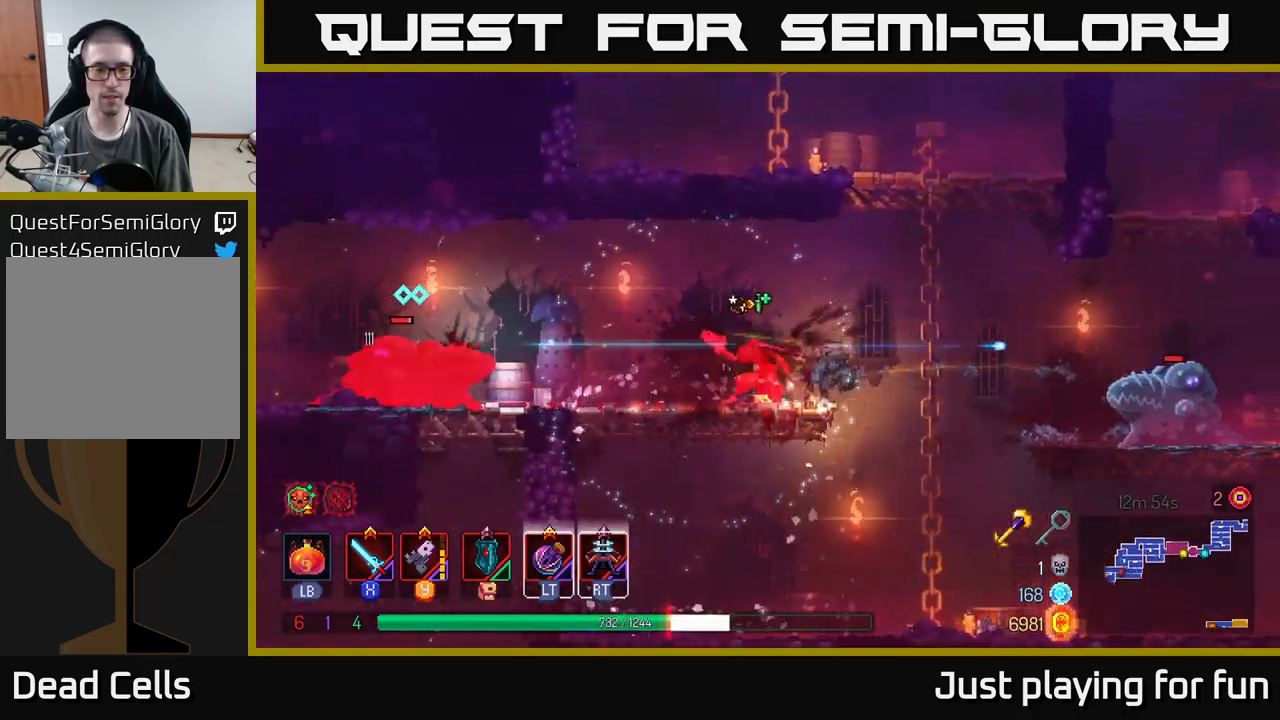
{"buttons": [], "left_stick": "left", "right_stick": "center", "events": [[100, "Y", "down"], [200, "Y", "up"], [366, "Y", "down"], [483, "Y", "up"]]}
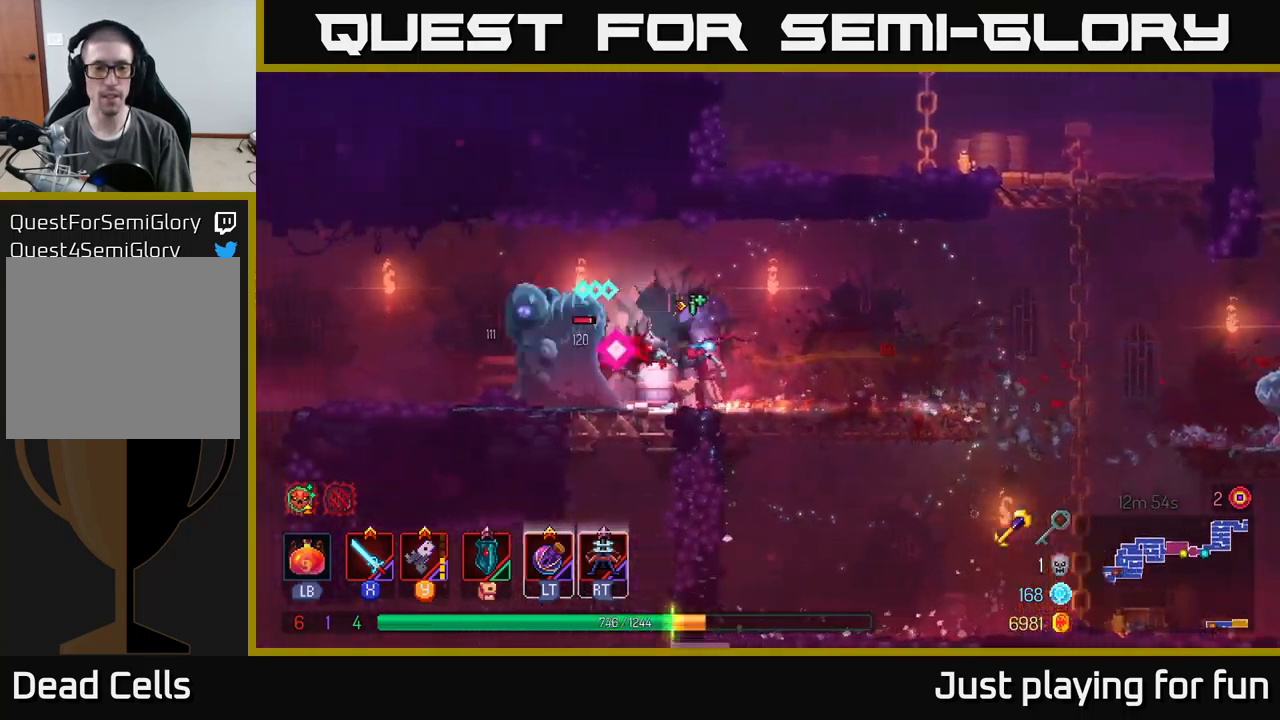
{"buttons": ["X"], "left_stick": "left", "right_stick": "center", "events": [[133, "X", "down"], [216, "X", "up"], [316, "X", "down"], [383, "X", "up"], [500, "X", "down"]]}
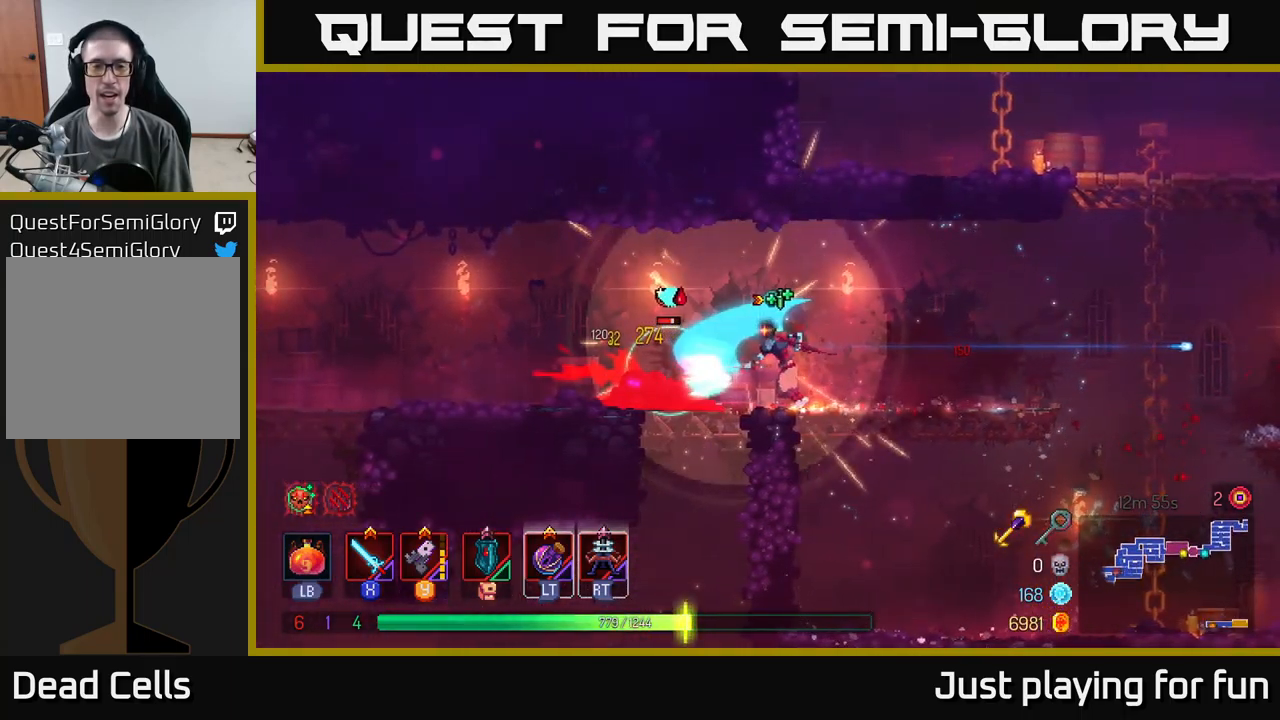
{"buttons": [], "left_stick": "center", "right_stick": "center", "events": [[33, "X", "up"], [150, "X", "down"], [233, "X", "up"], [383, "X", "down"], [433, "X", "up"], [450, "left_stick", "center"]]}
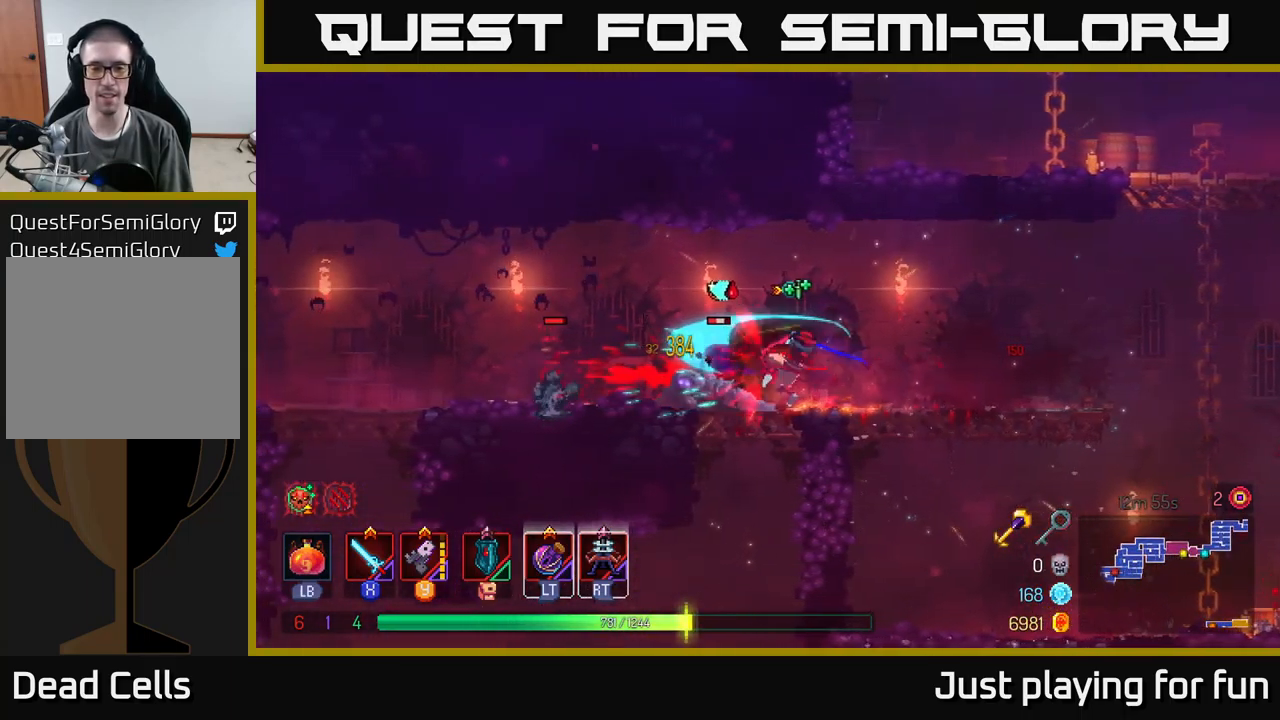
{"buttons": ["X"], "left_stick": "center", "right_stick": "center", "events": [[16, "X", "down"], [150, "X", "up"], [250, "X", "down"], [366, "X", "up"], [433, "X", "down"]]}